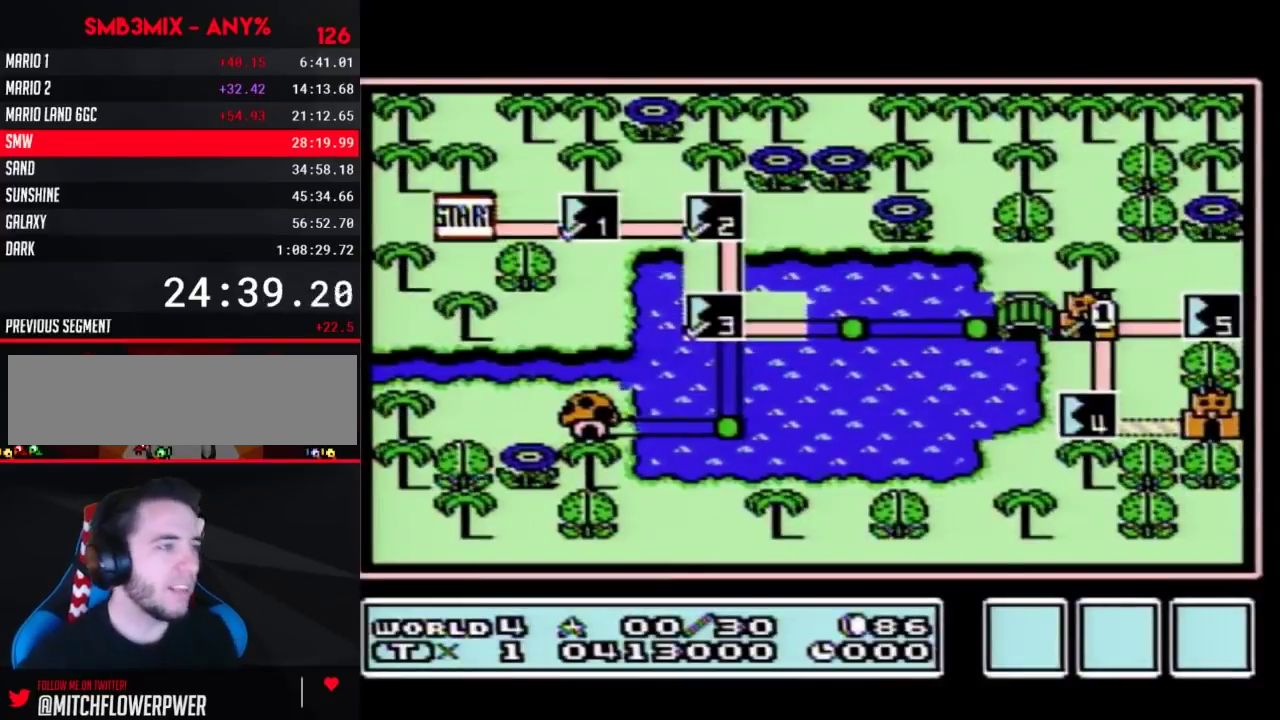
Gameplay with a controller (Nintendo layout); each line is a JSON object with the inputs held at the frame after it. "events" lists button and stick changes between this image and that frame as [ms after this image, input, new state], when the widget could be followed in between. Not read: L3 R3.
{"buttons": ["DPAD_DOWN"], "events": [[50, "DPAD_DOWN", "down"]]}
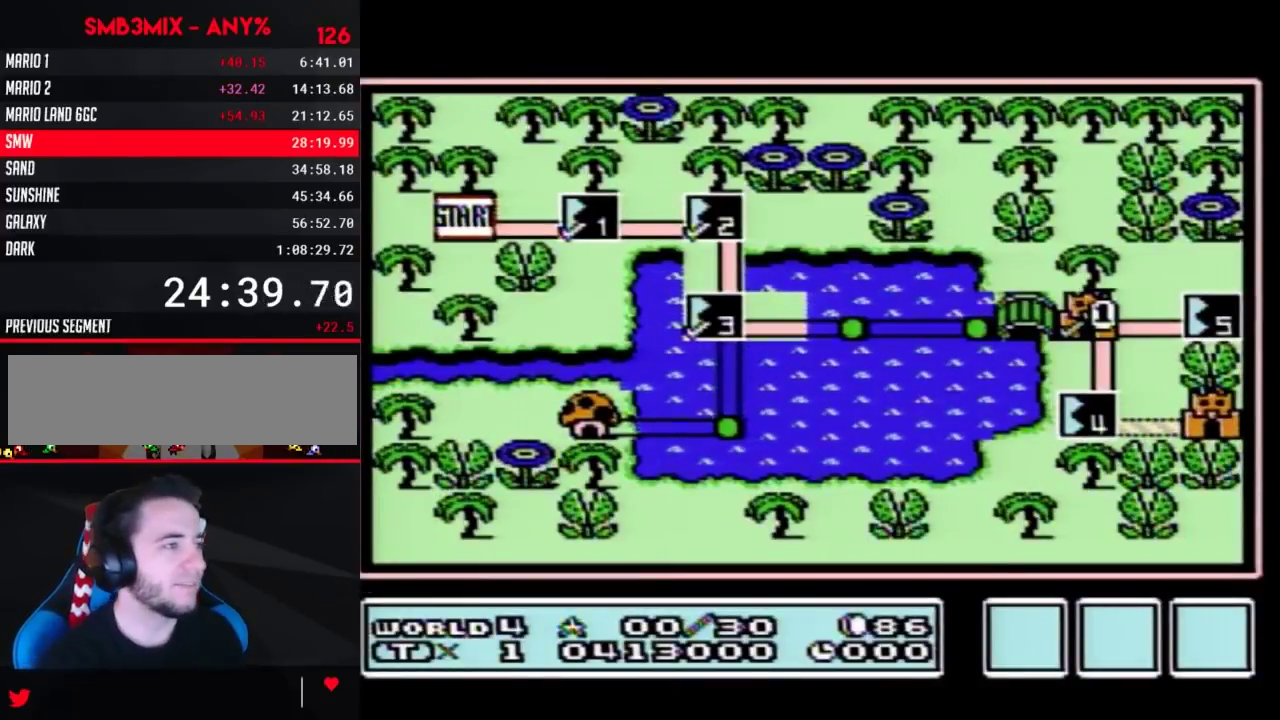
{"buttons": ["DPAD_DOWN"], "events": []}
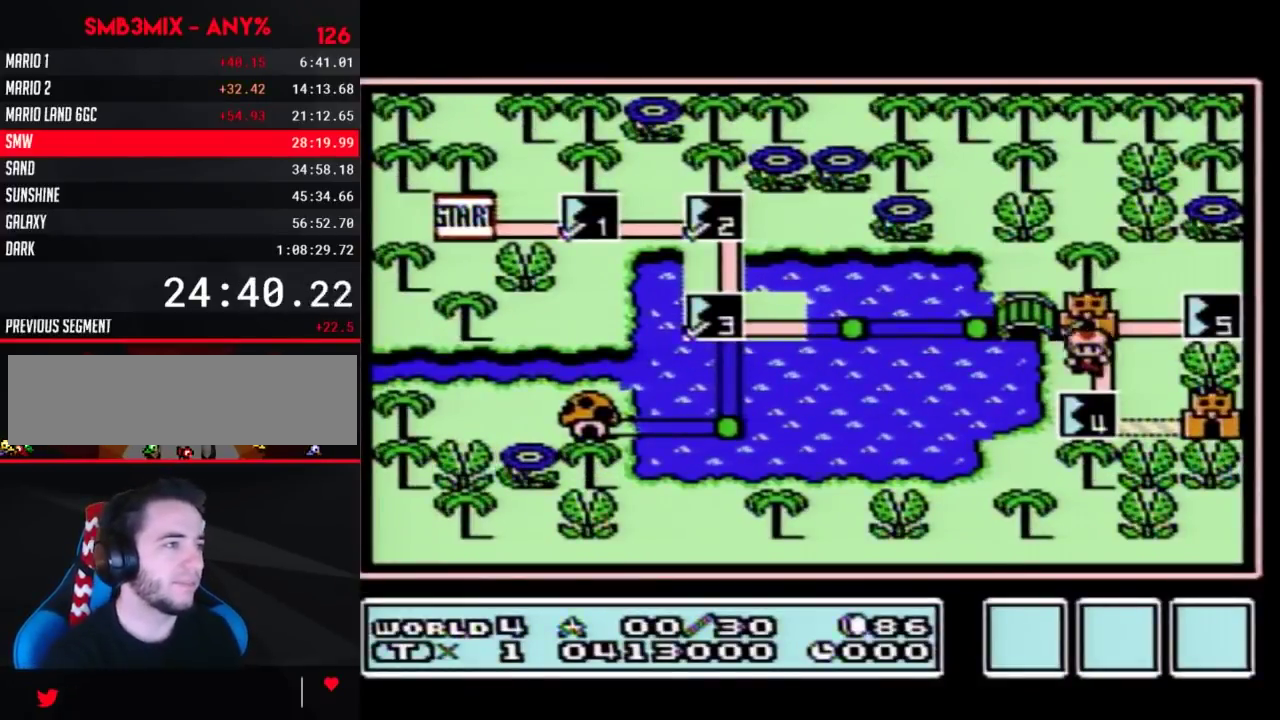
{"buttons": ["DPAD_DOWN"], "events": []}
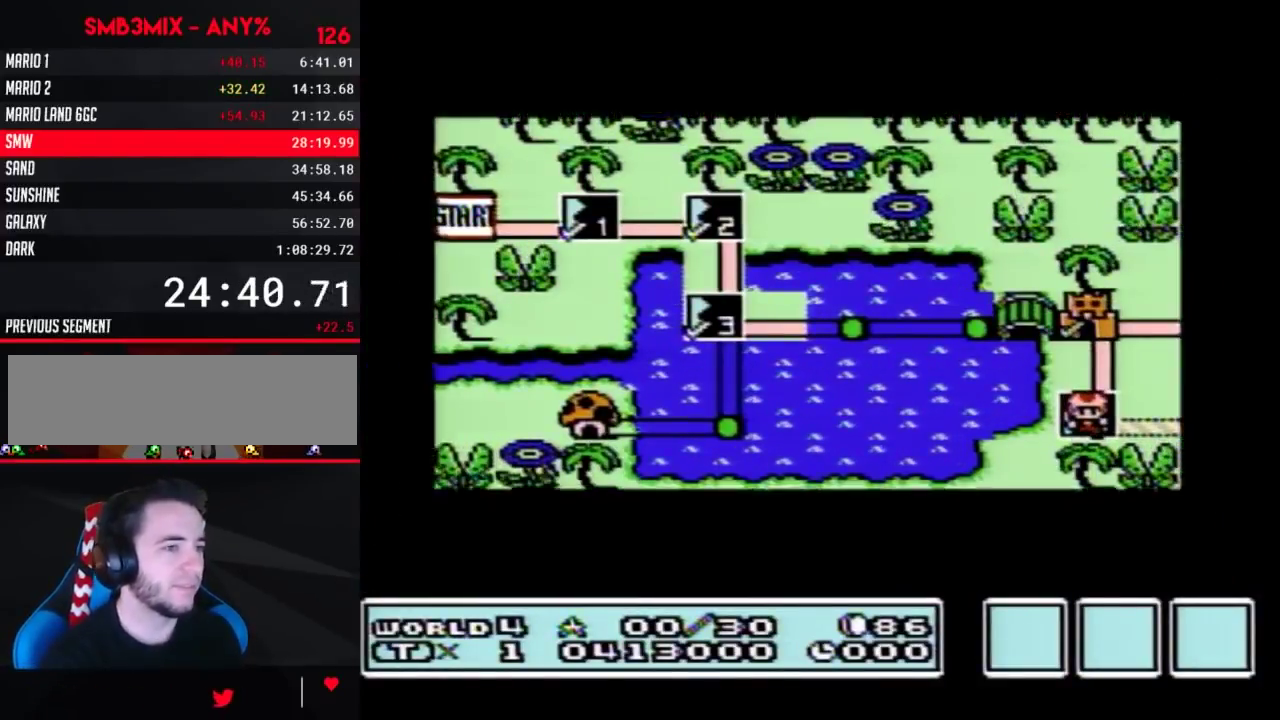
{"buttons": ["DPAD_DOWN"], "events": []}
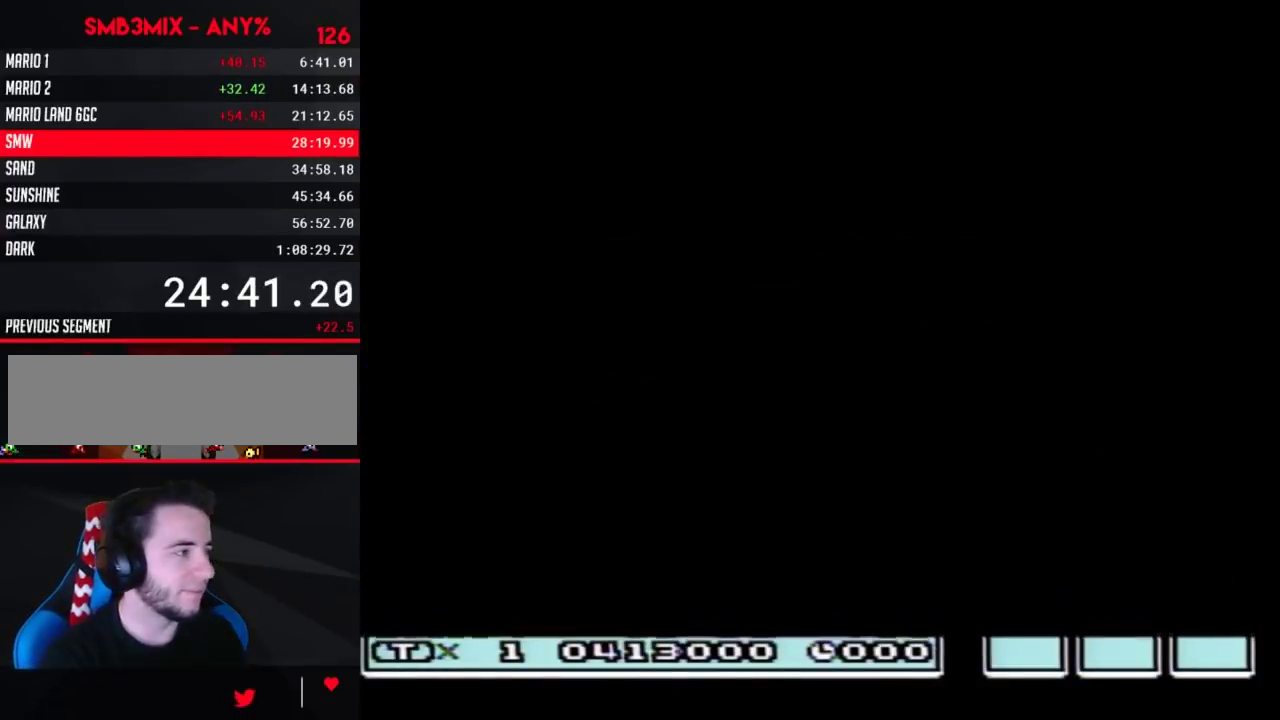
{"buttons": ["B", "DPAD_RIGHT"], "events": [[300, "A", "down"], [300, "DPAD_DOWN", "up"], [367, "A", "up"], [367, "B", "down"], [367, "DPAD_RIGHT", "down"]]}
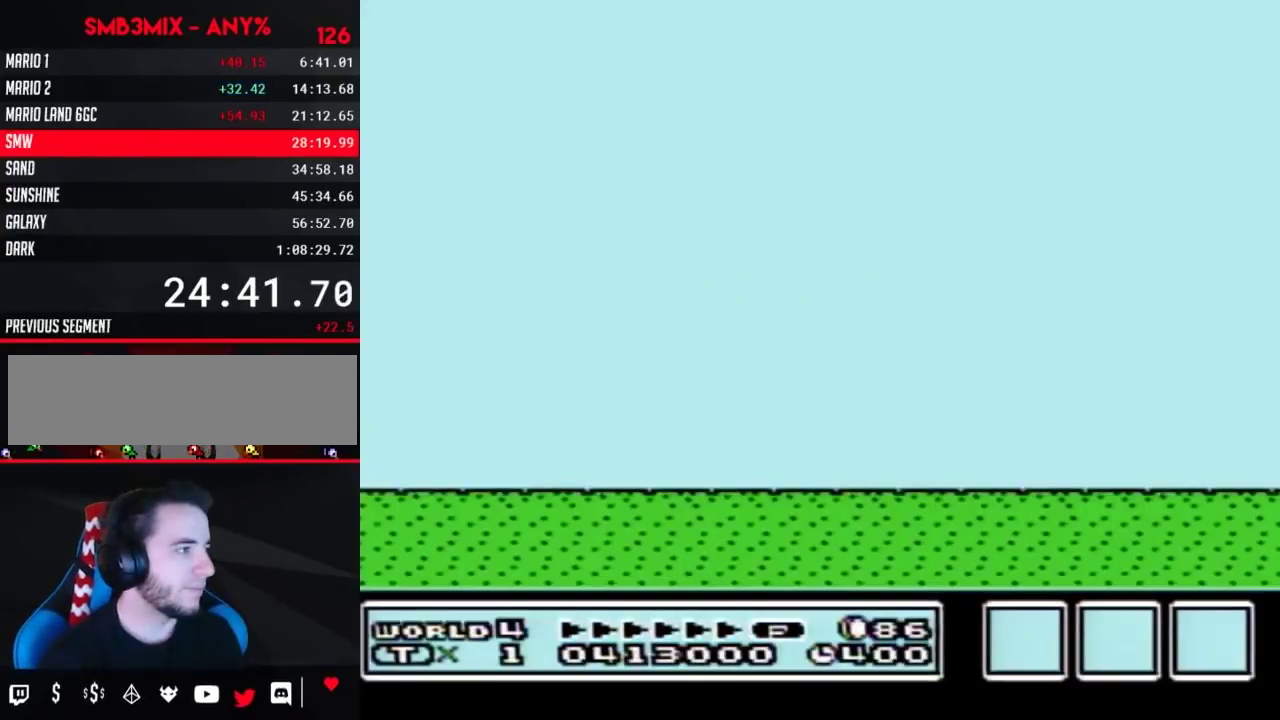
{"buttons": ["B", "DPAD_RIGHT"], "events": []}
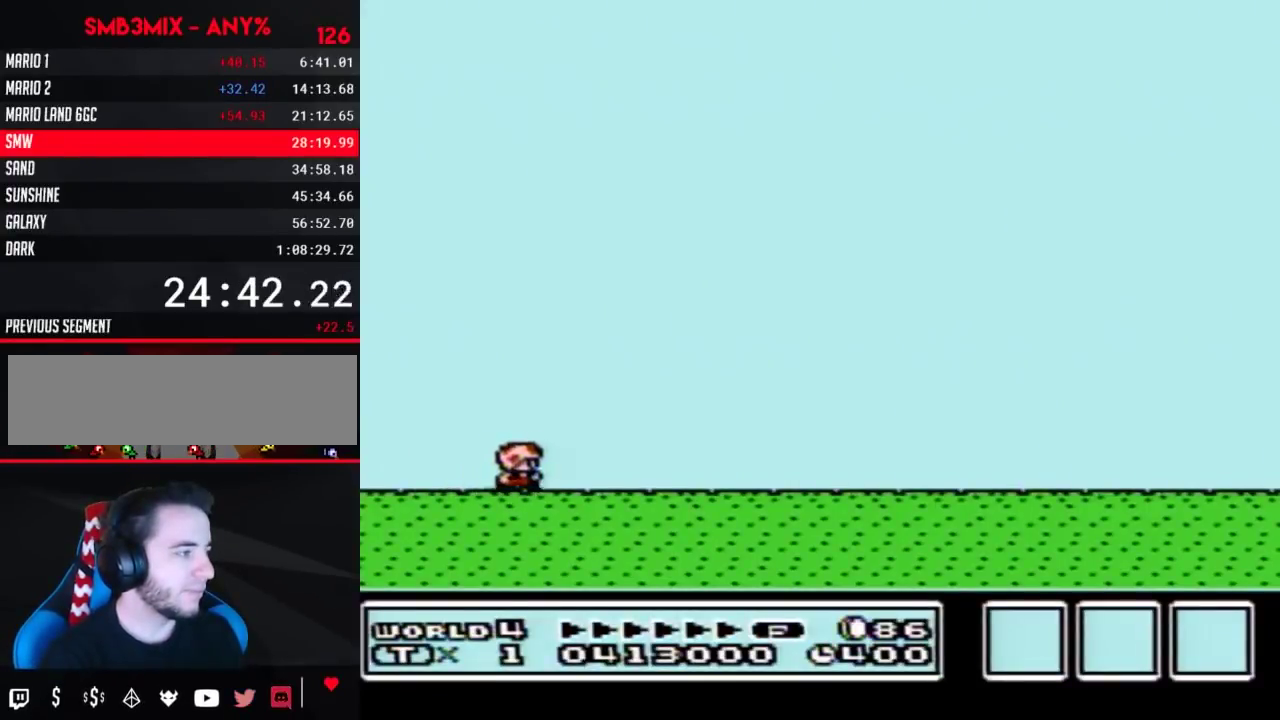
{"buttons": ["B", "DPAD_RIGHT"], "events": []}
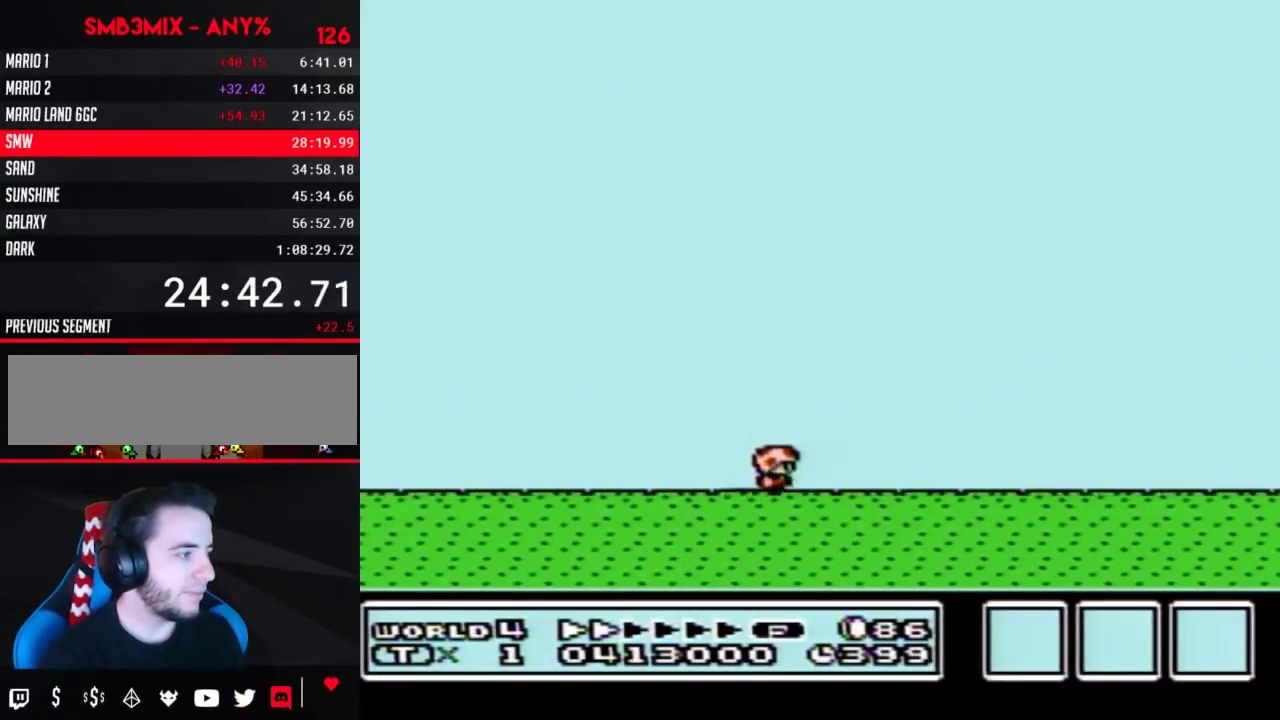
{"buttons": ["B", "DPAD_RIGHT"], "events": []}
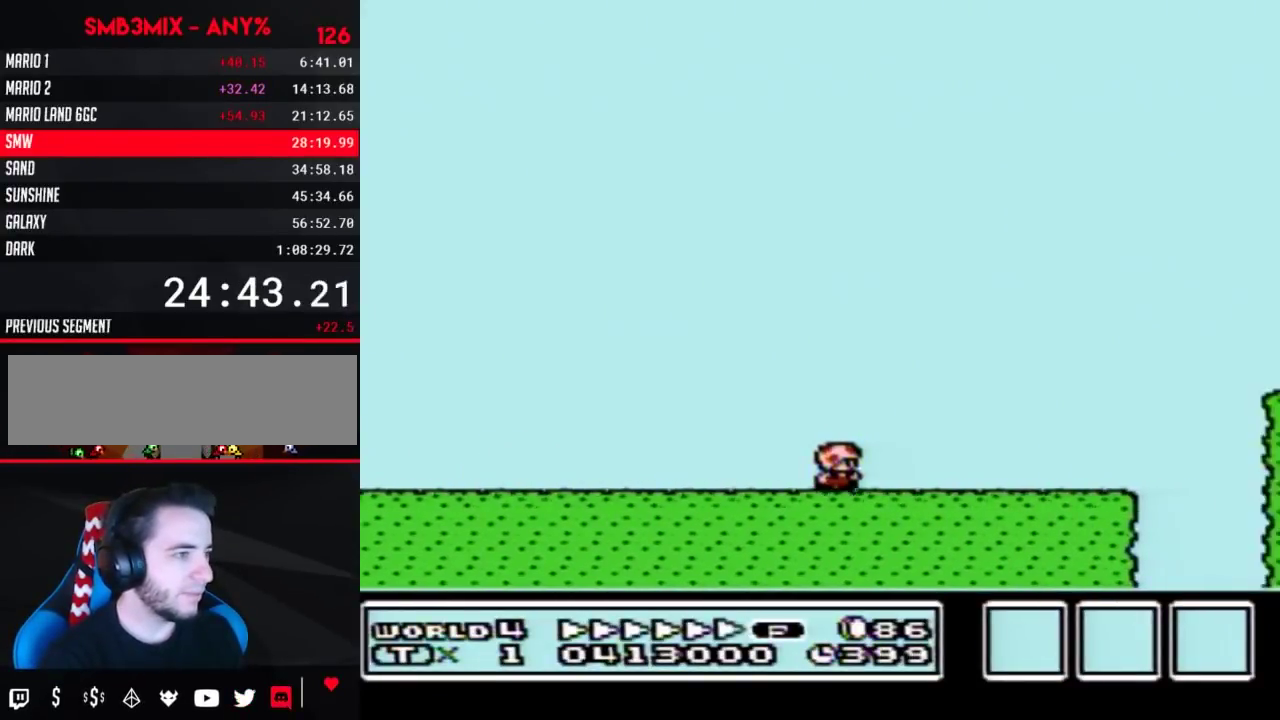
{"buttons": ["A", "B", "DPAD_RIGHT"], "events": [[433, "A", "down"]]}
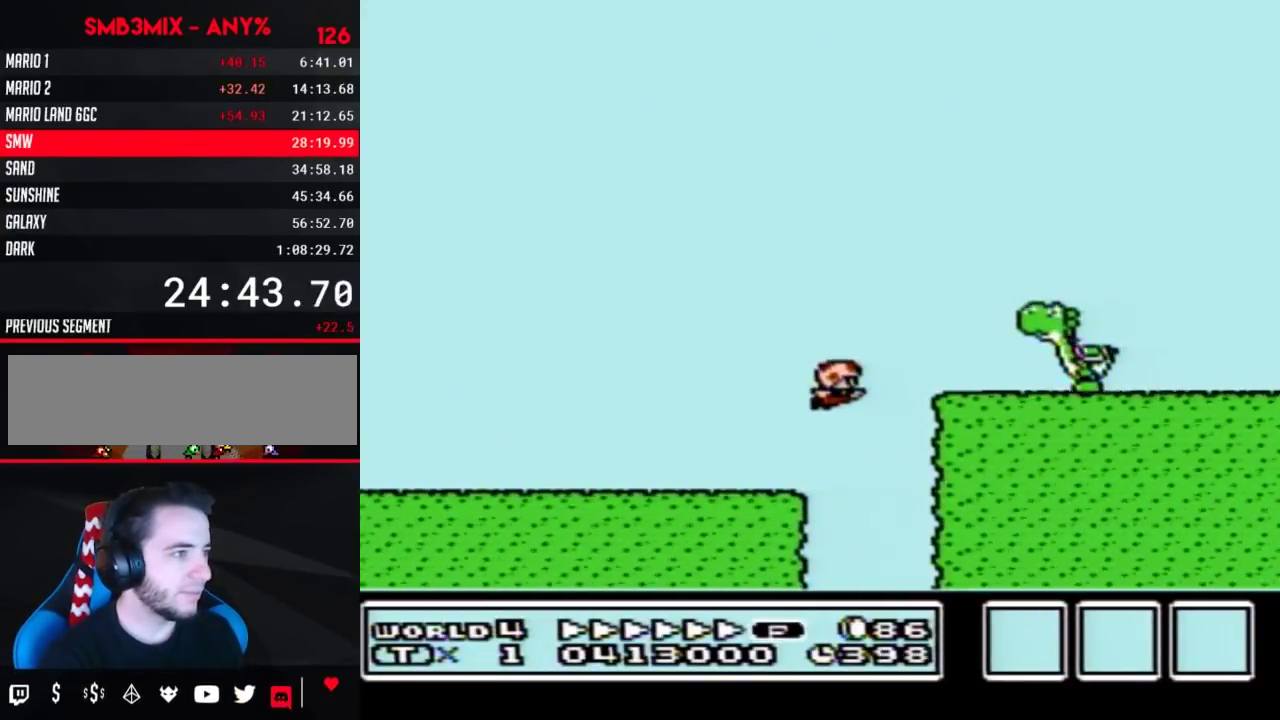
{"buttons": ["B", "DPAD_RIGHT"], "events": [[83, "A", "up"], [300, "DPAD_LEFT", "down"], [300, "DPAD_RIGHT", "up"], [367, "DPAD_LEFT", "up"], [400, "DPAD_RIGHT", "down"]]}
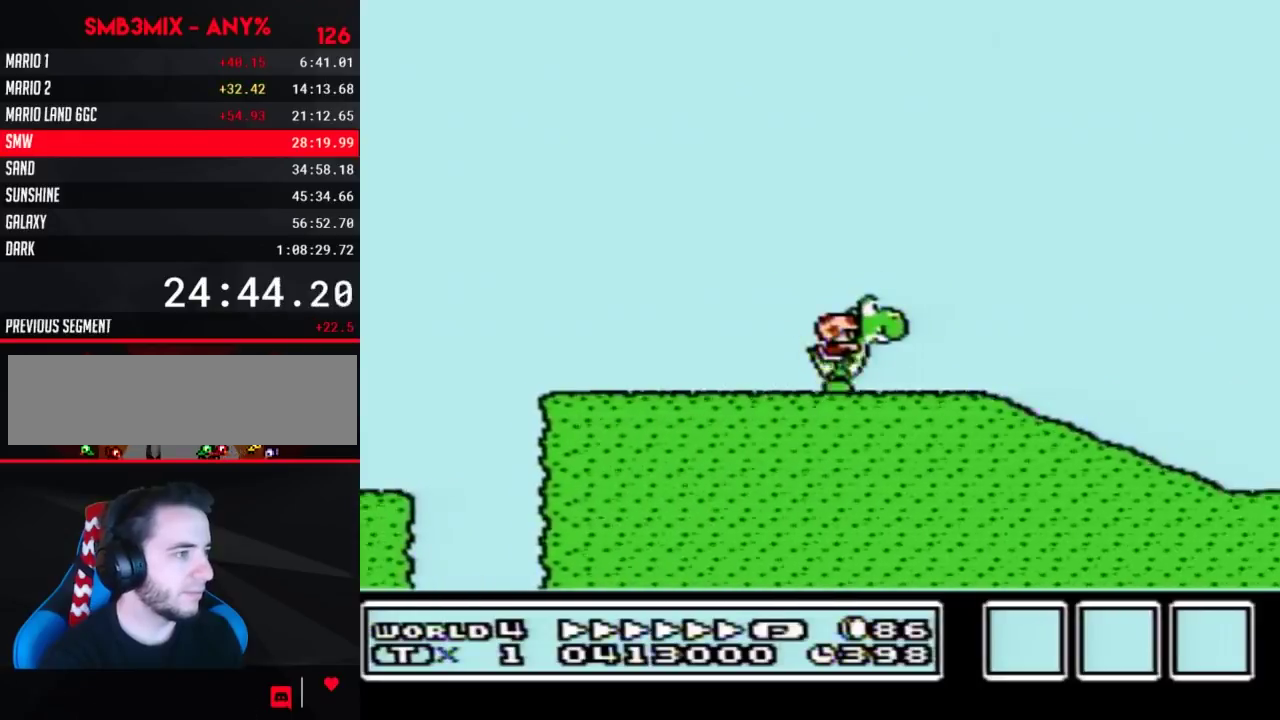
{"buttons": ["B", "DPAD_RIGHT"], "events": []}
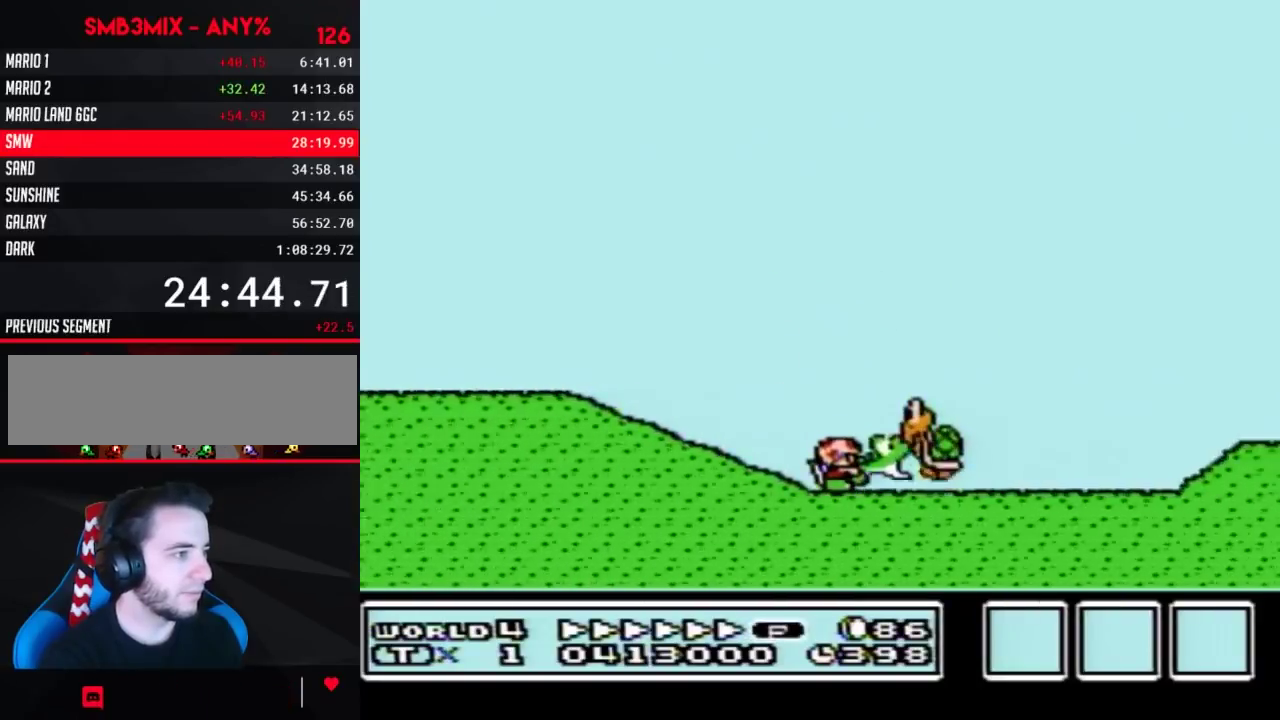
{"buttons": ["A", "DPAD_RIGHT"], "events": [[200, "A", "down"], [450, "B", "up"]]}
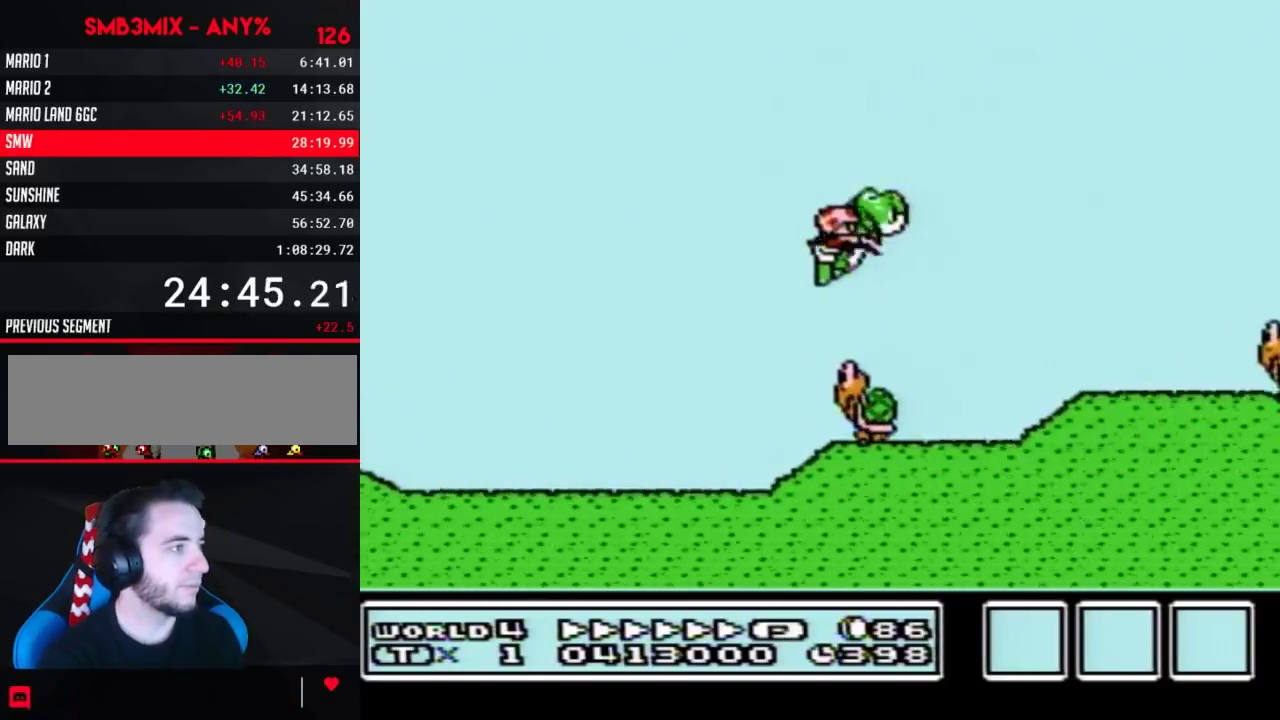
{"buttons": ["A", "B", "DPAD_RIGHT"], "events": [[50, "B", "down"]]}
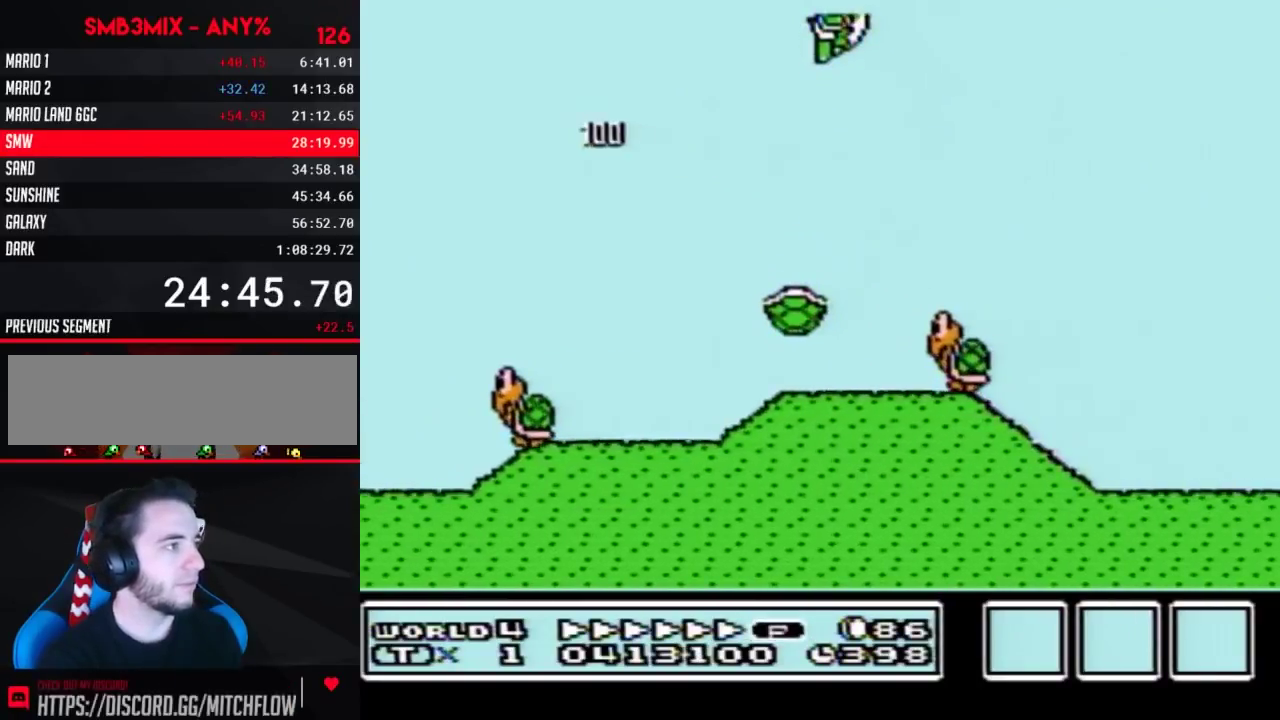
{"buttons": ["A", "B", "DPAD_RIGHT"], "events": []}
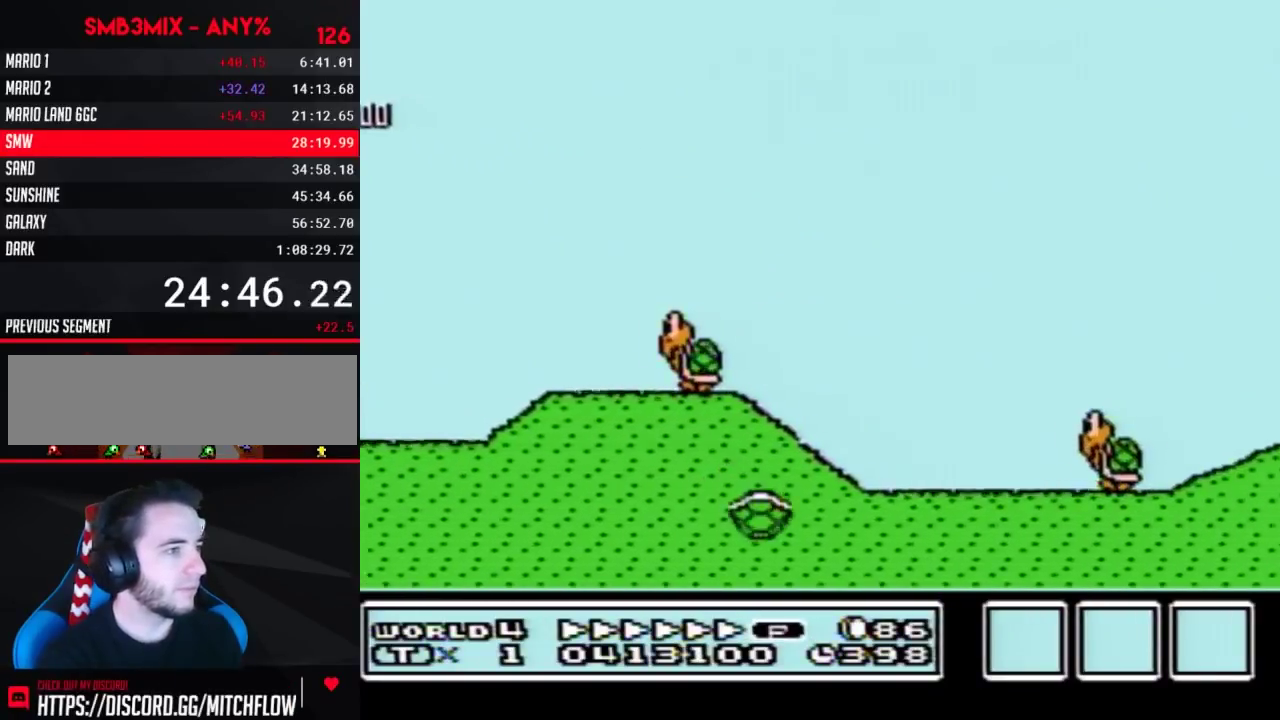
{"buttons": ["A", "B", "DPAD_RIGHT"], "events": []}
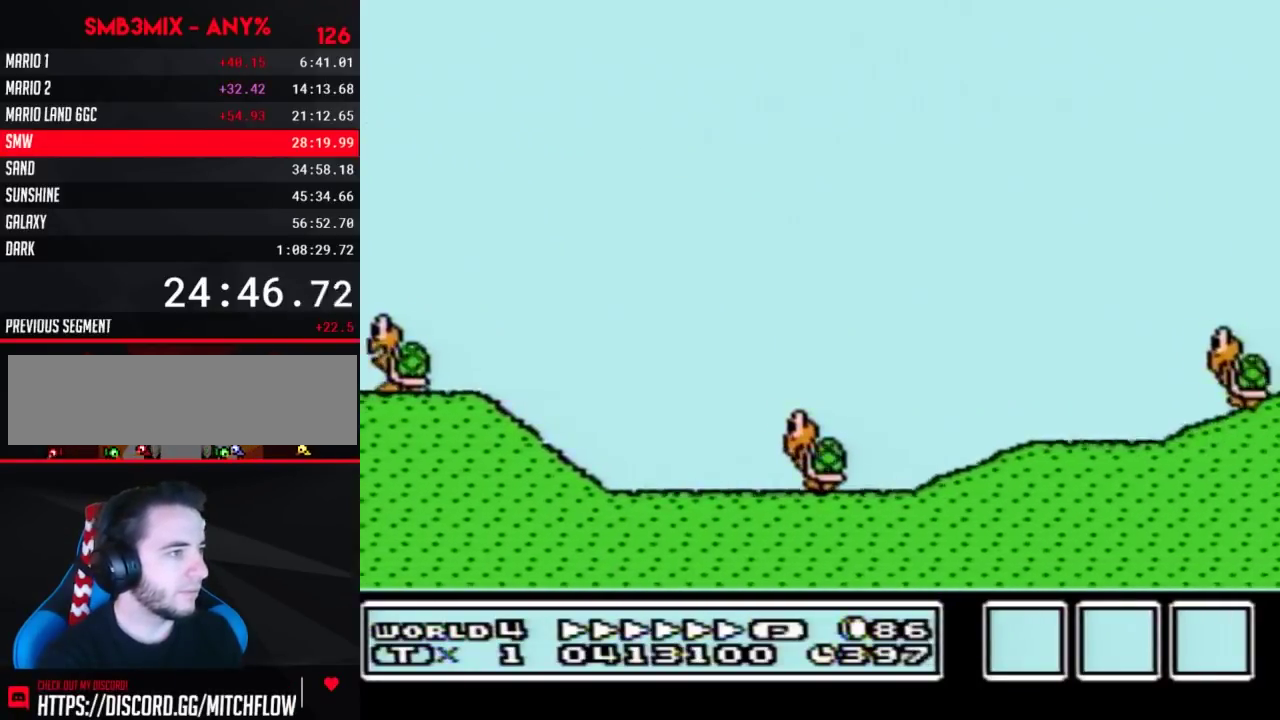
{"buttons": ["A", "B", "DPAD_RIGHT"], "events": []}
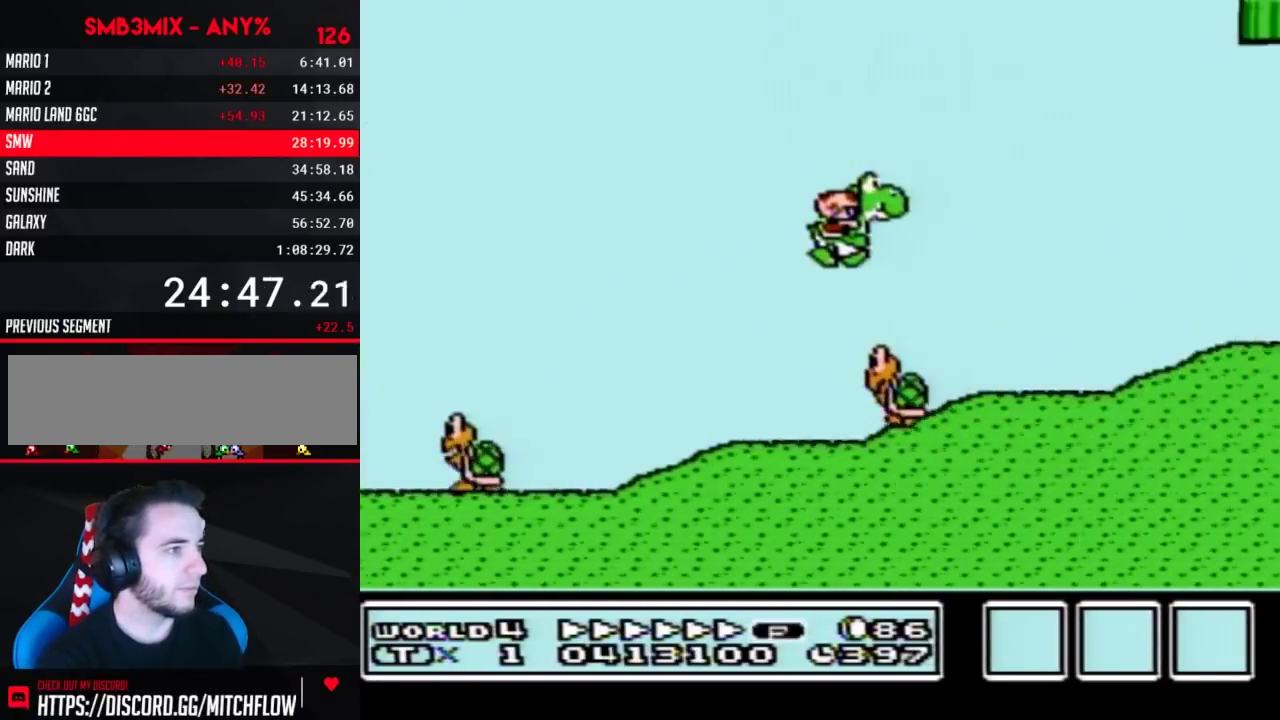
{"buttons": ["B", "DPAD_RIGHT"], "events": [[50, "A", "up"]]}
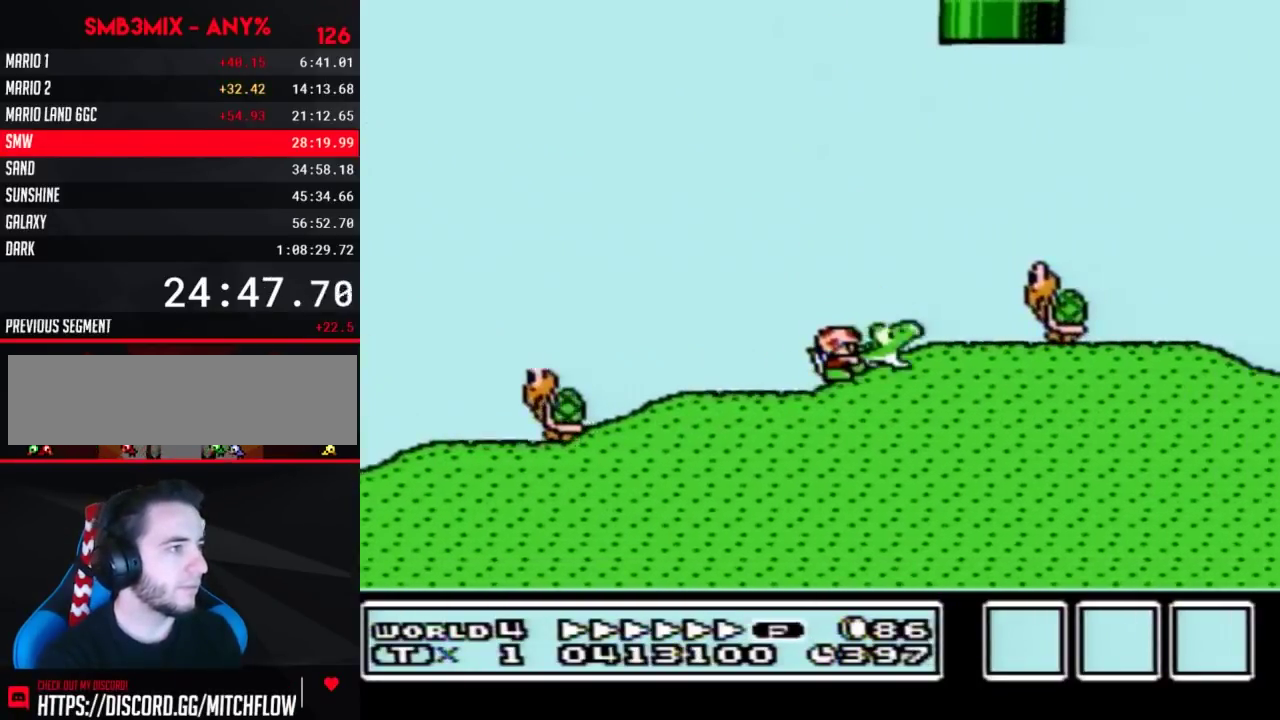
{"buttons": ["B", "DPAD_RIGHT"], "events": []}
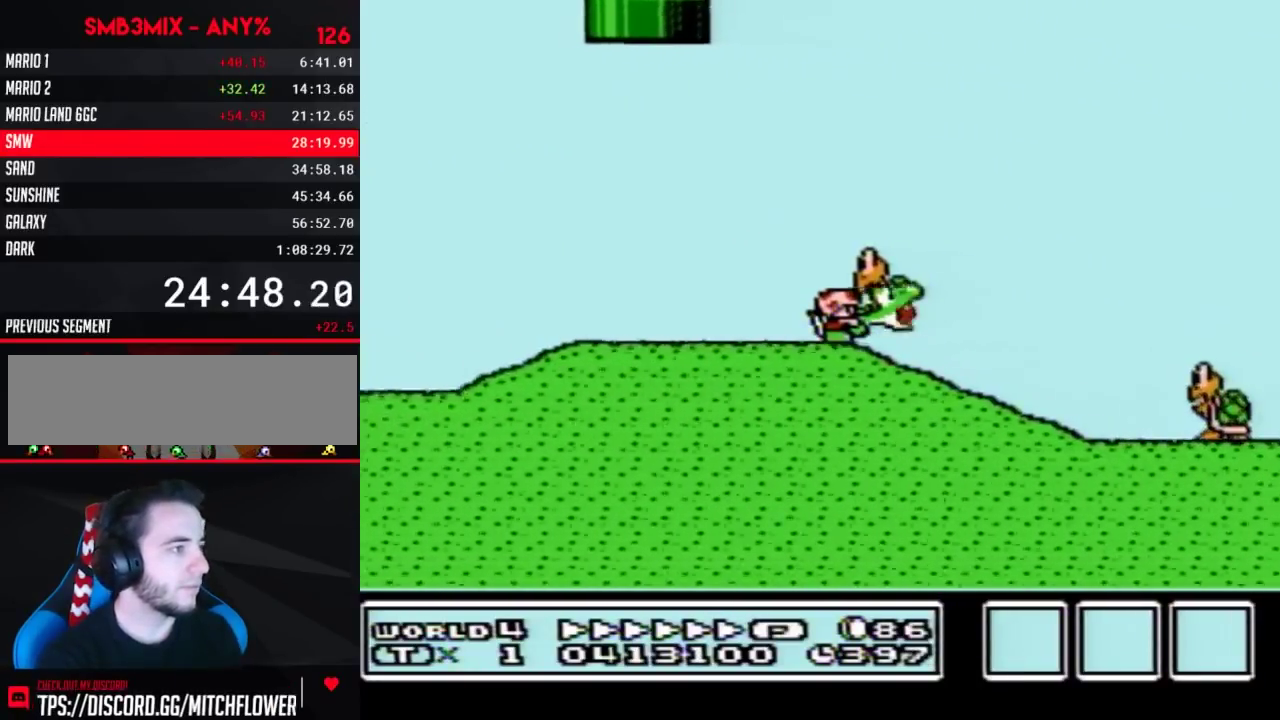
{"buttons": ["A", "B", "DPAD_RIGHT"], "events": [[83, "A", "down"], [367, "B", "up"], [417, "B", "down"]]}
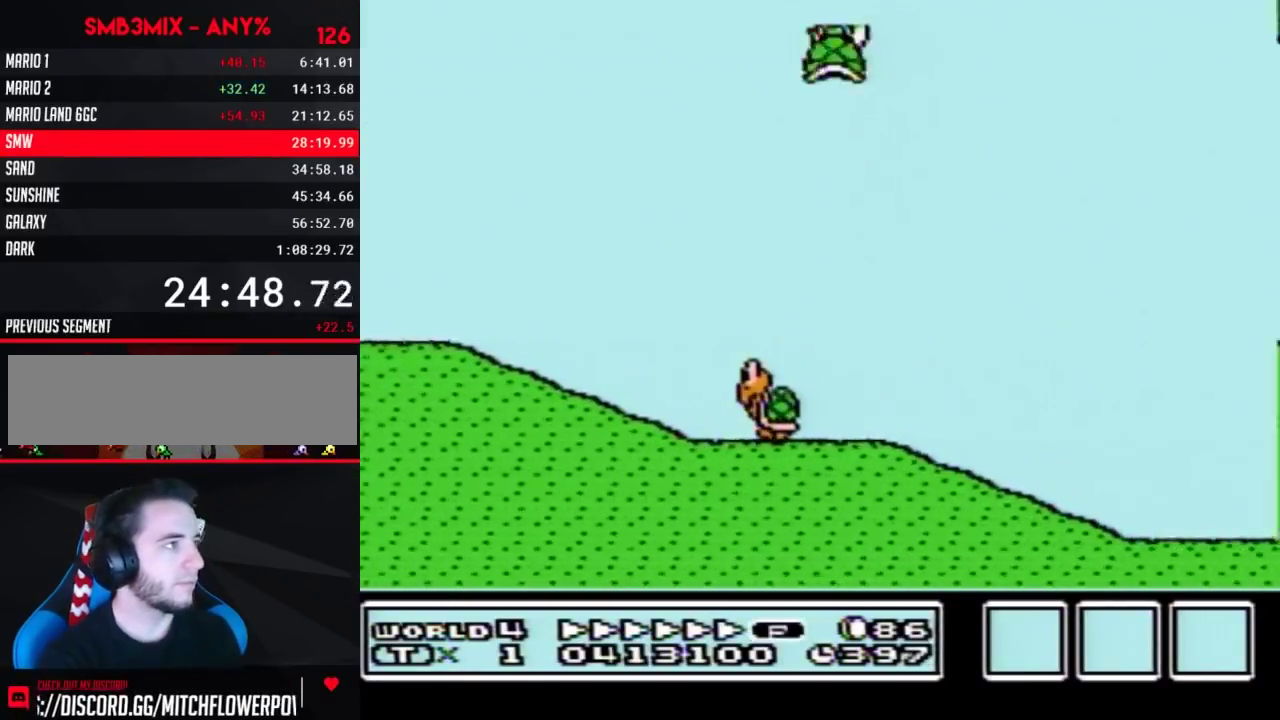
{"buttons": ["A", "B", "DPAD_RIGHT"], "events": []}
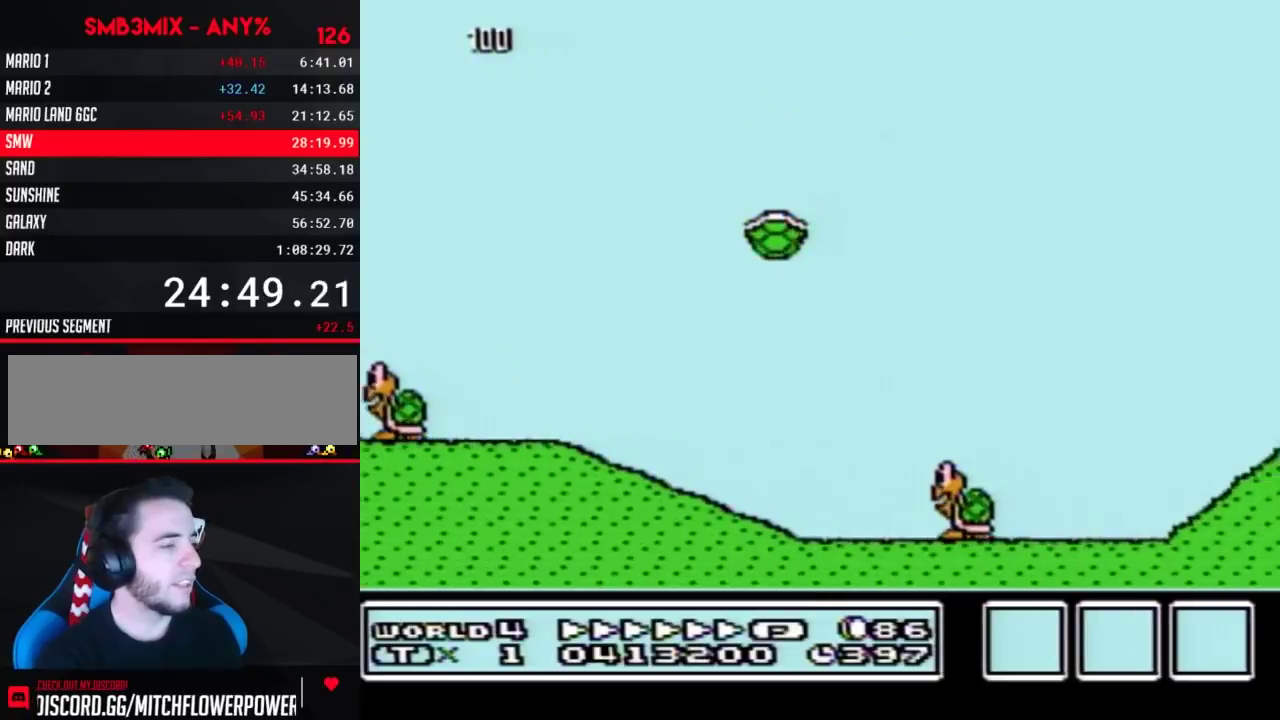
{"buttons": ["A", "B", "DPAD_RIGHT"], "events": []}
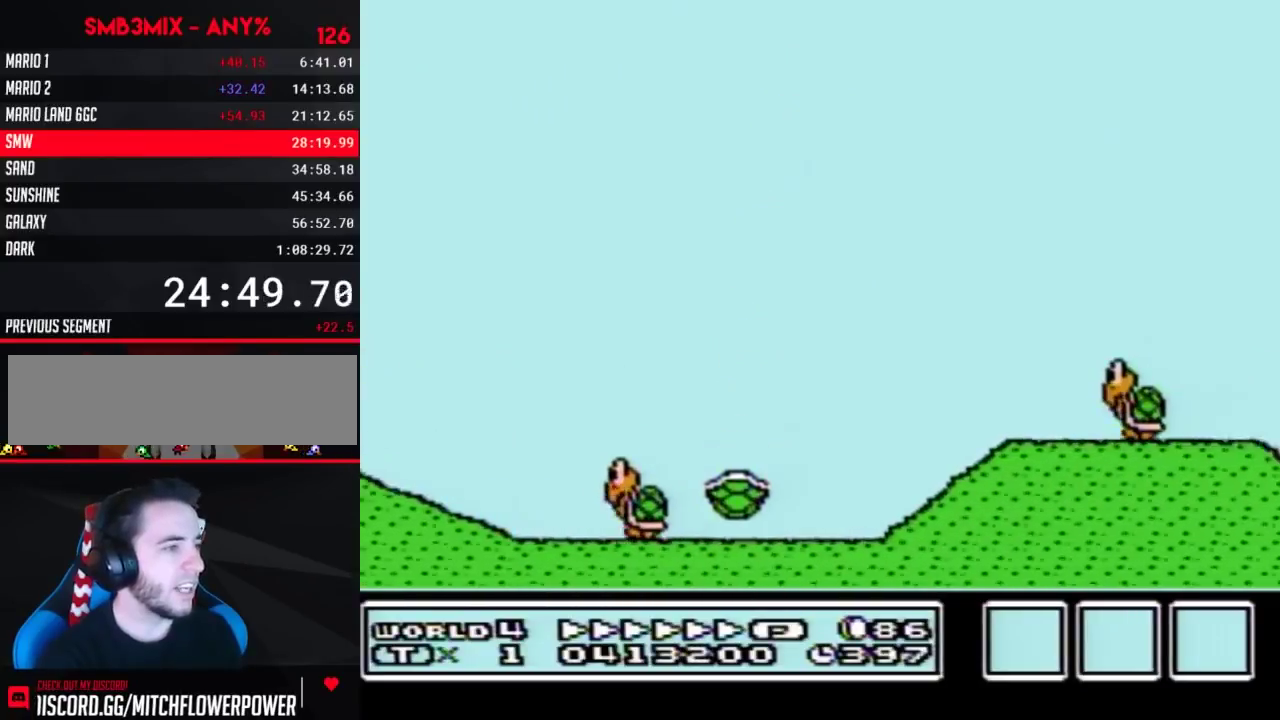
{"buttons": ["A", "B", "DPAD_RIGHT"], "events": []}
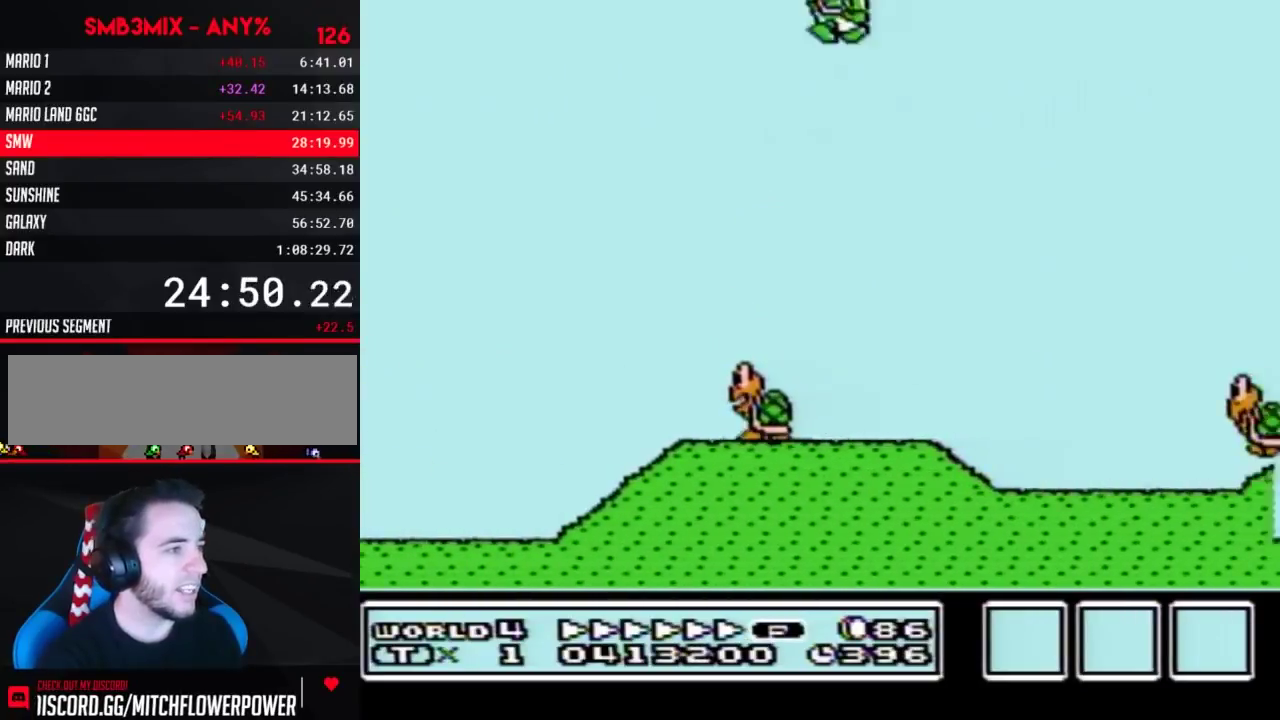
{"buttons": ["A", "B", "DPAD_RIGHT"], "events": []}
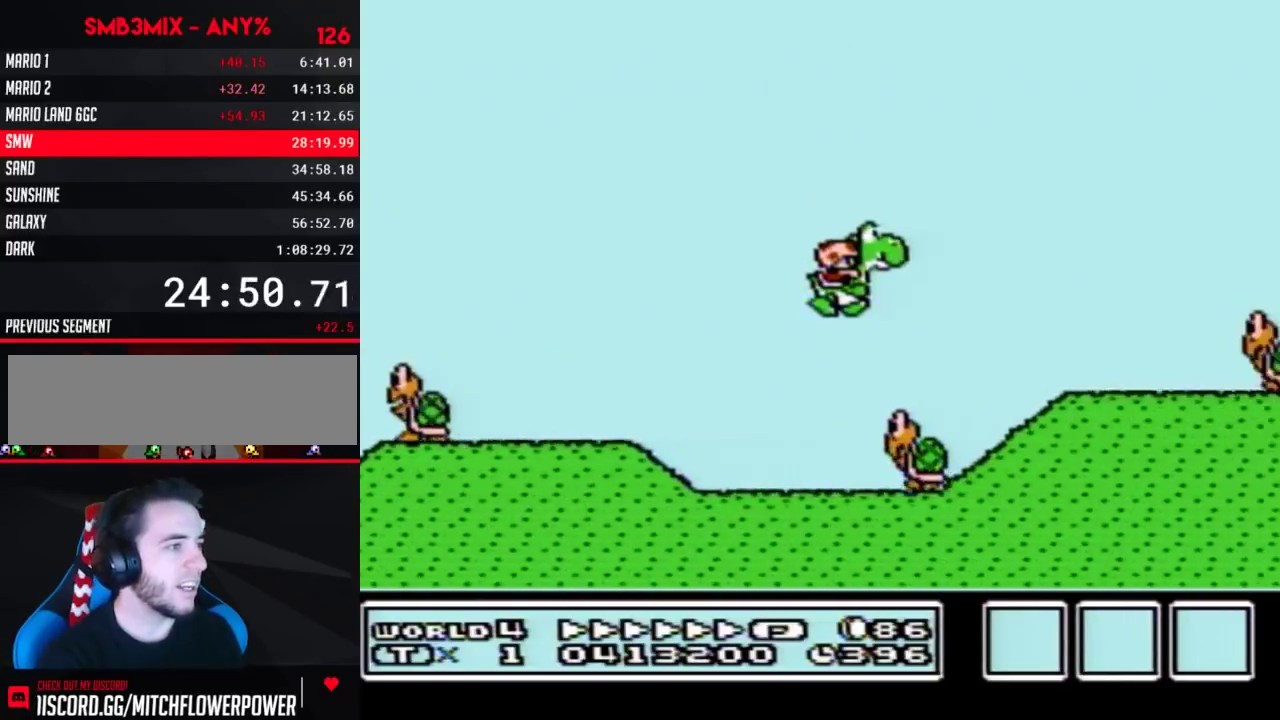
{"buttons": ["B", "DPAD_RIGHT"], "events": [[83, "A", "up"]]}
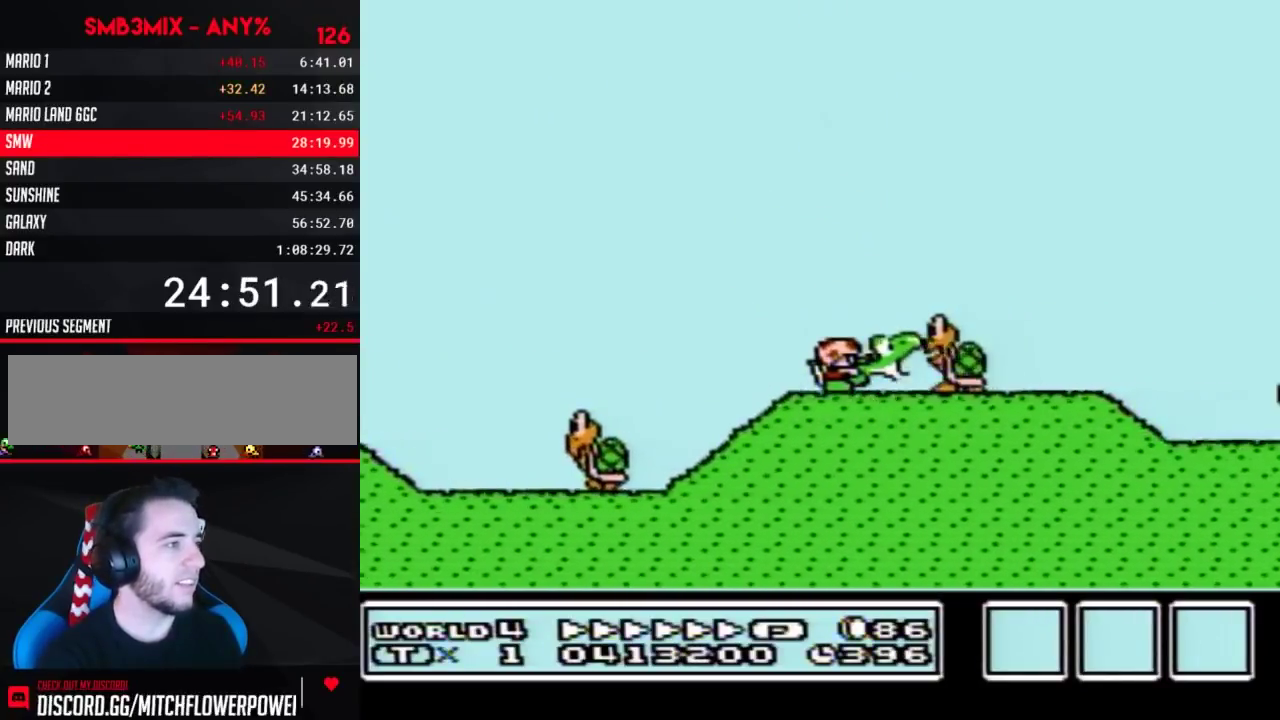
{"buttons": ["B", "DPAD_RIGHT"], "events": []}